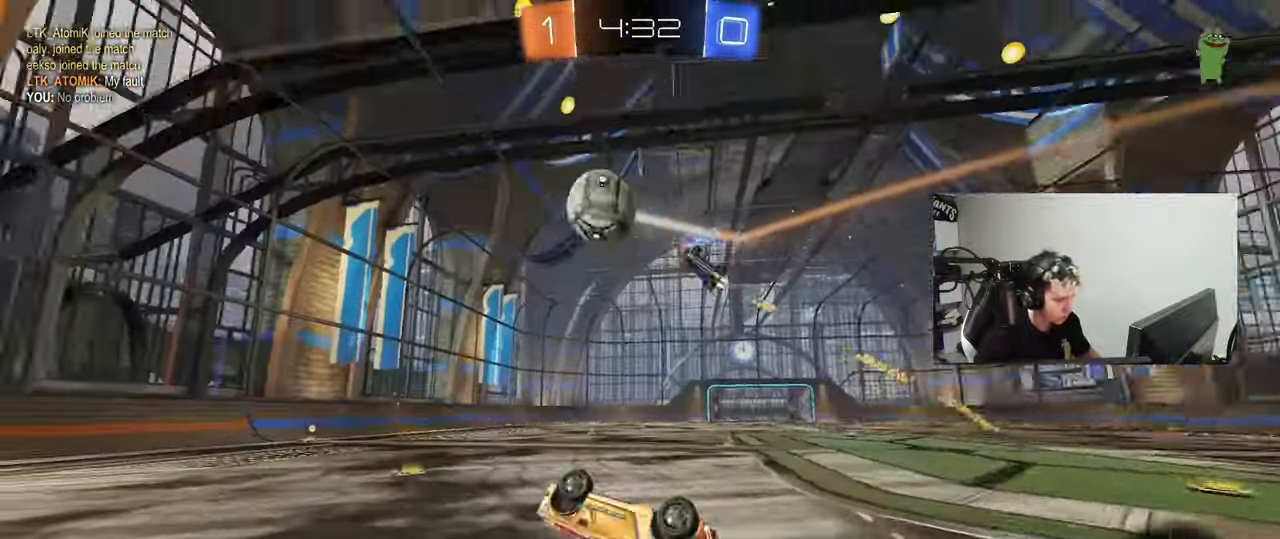
Gameplay with keyboard and mouse; each line is a JSON object with the keys and mouse buttons held at the frame after it. "events" lists presses ("down") and releases ("up") of "1", "2", "3", "4", "5", "a", "alt", "c", "caps_lock", "ctrl", "d", "e", "f", "g", "q", "r", "s", "shift", "space", "t", "tab", "v", "w", "x", "z", "mouse_left", "mouse_wheel" and "mouse_right" between this image and that frame as [ms after this image, input, new state], when the widget could be followed in between. "mouse_left", "mouse_wheel", "mouse_right" = the "left", "wheel", "right" buttons of the "mouse" list. No other keys are recorded. "wheel" means that the mouse wheel is clicked or scrolled. Mouse movement is not recorded.
{"keys": ["w"], "mouse": ["left"], "events": [[183, "s", "up"], [183, "space", "down"], [233, "shift", "up"], [283, "d", "up"], [333, "space", "up"], [433, "mouse_left", "down"], [433, "w", "down"]]}
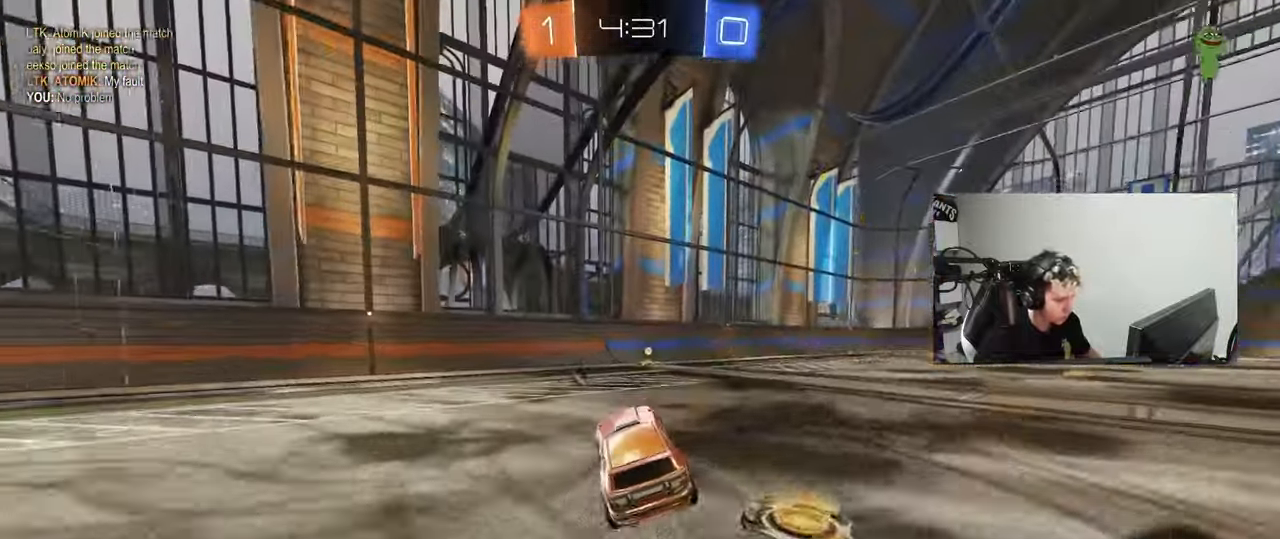
{"keys": ["w"], "mouse": [], "events": [[117, "mouse_left", "up"], [117, "space", "down"], [300, "space", "up"]]}
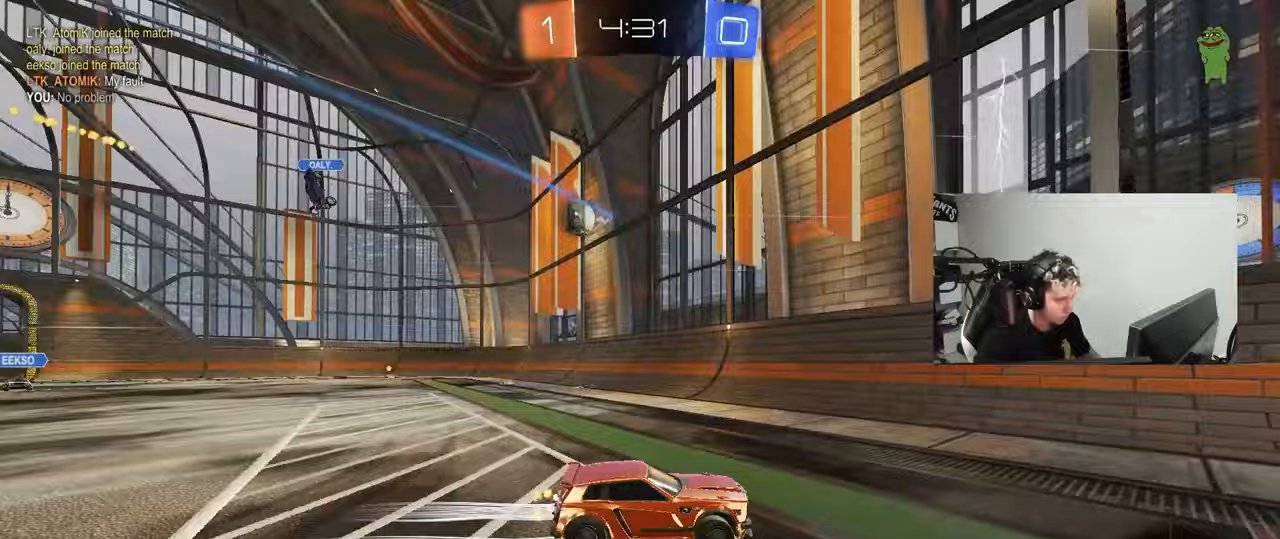
{"keys": ["d", "w"], "mouse": [], "events": [[33, "d", "down"], [83, "shift", "down"], [217, "shift", "up"]]}
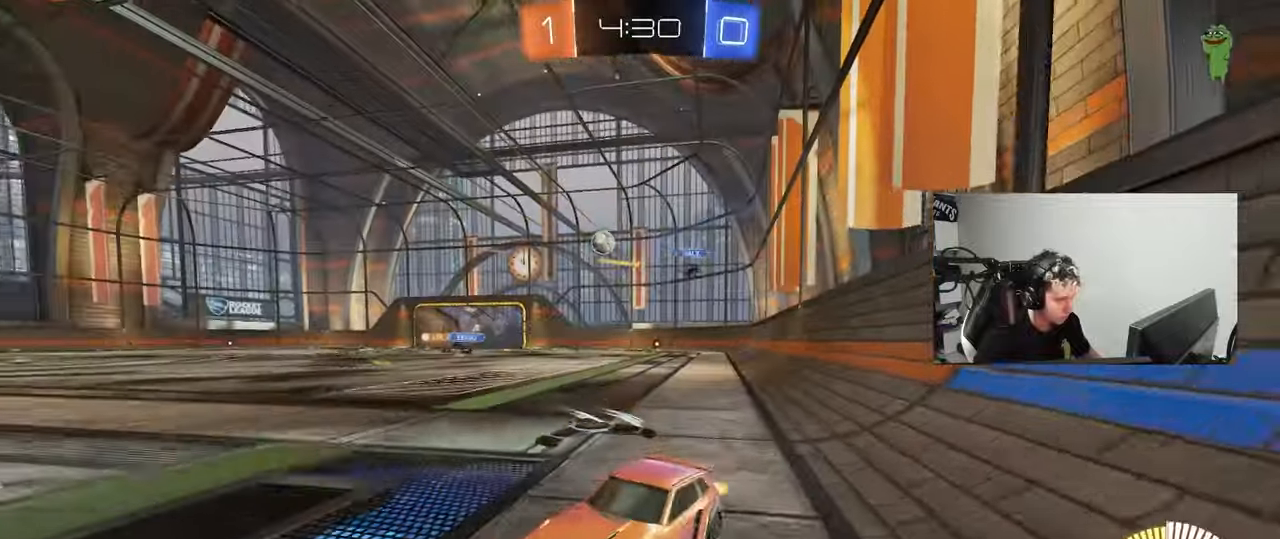
{"keys": ["d", "w"], "mouse": [], "events": [[100, "shift", "down"], [183, "shift", "up"]]}
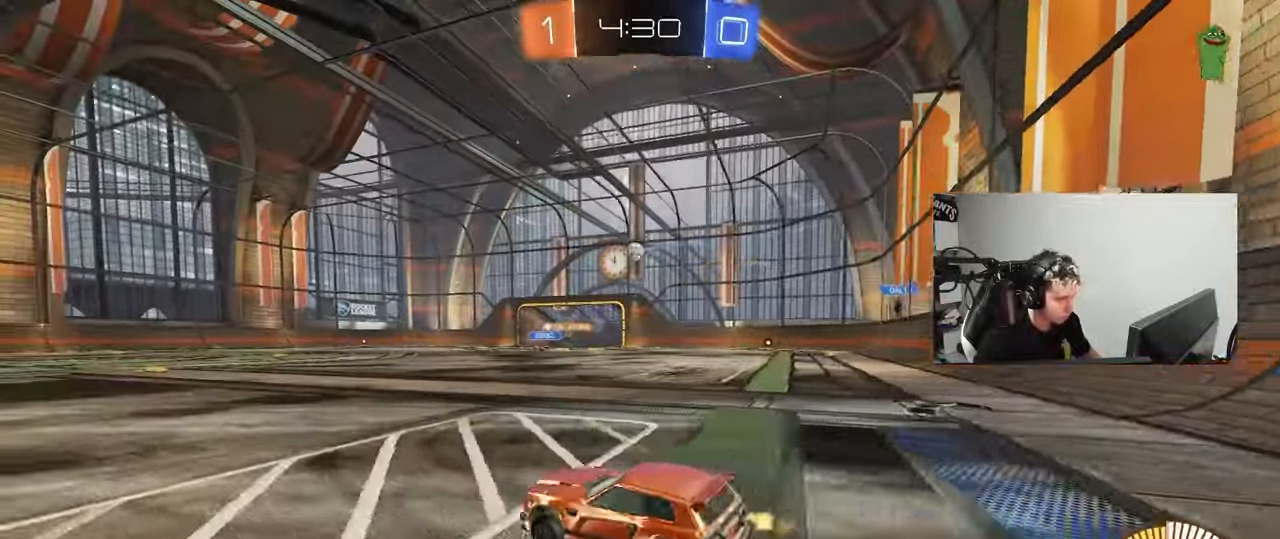
{"keys": ["d", "s", "shift"], "mouse": ["left", "right"], "events": [[250, "d", "up"], [250, "mouse_left", "down"], [300, "mouse_right", "down"], [350, "d", "down"], [350, "shift", "down"], [483, "s", "down"], [483, "w", "up"]]}
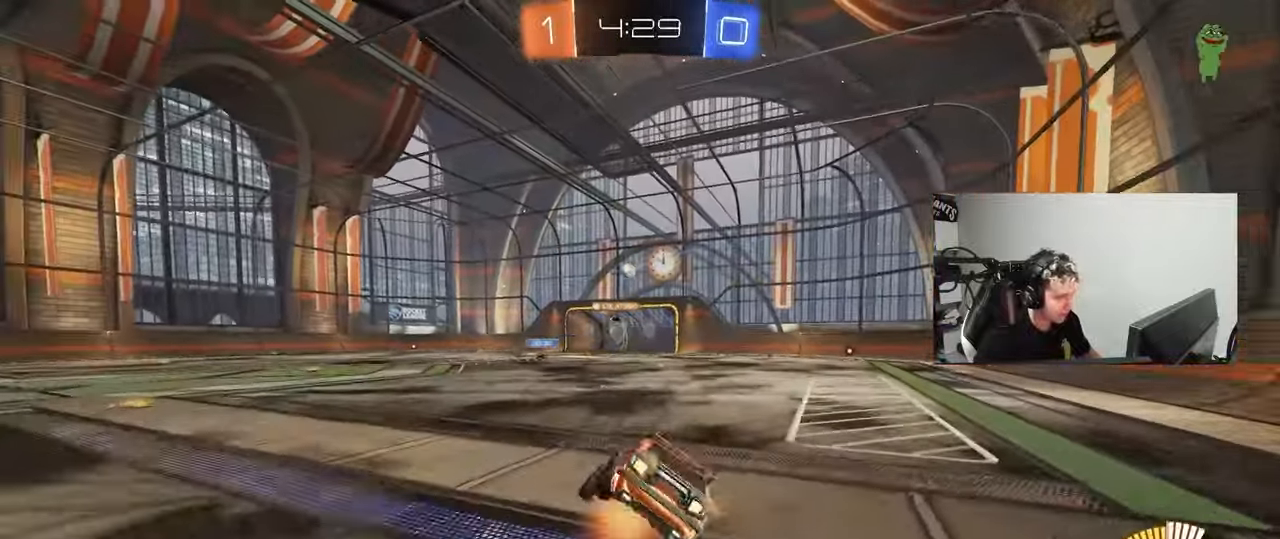
{"keys": ["d", "s", "shift"], "mouse": [], "events": [[133, "mouse_right", "up"], [267, "s", "up"], [367, "s", "down"], [433, "mouse_left", "up"]]}
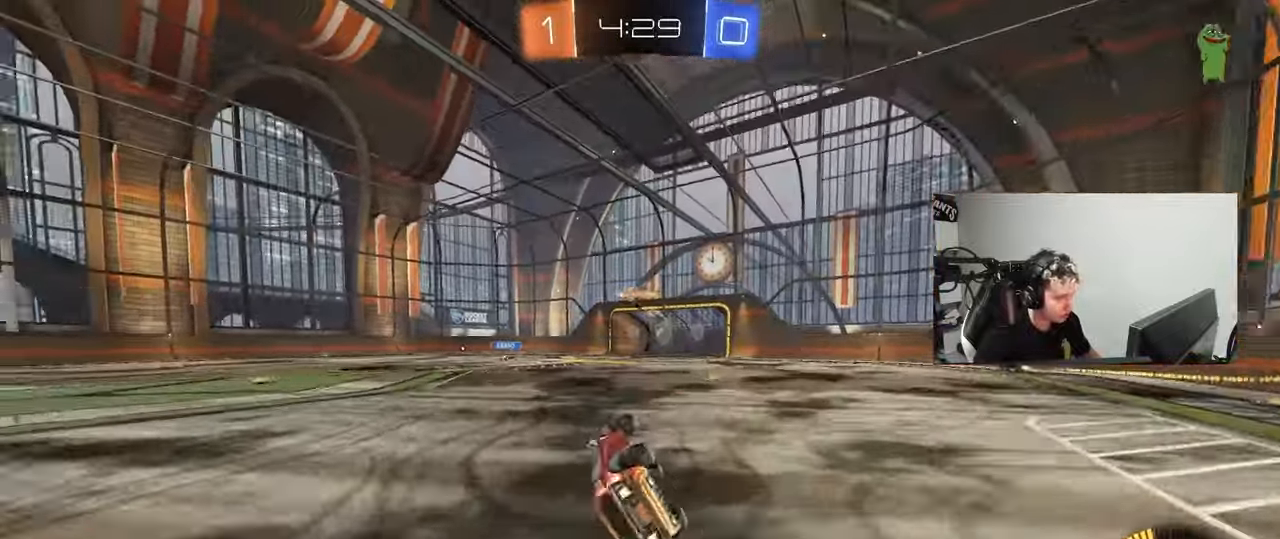
{"keys": ["d", "w"], "mouse": [], "events": [[150, "s", "up"], [150, "shift", "up"], [250, "d", "up"], [383, "d", "down"], [433, "w", "down"]]}
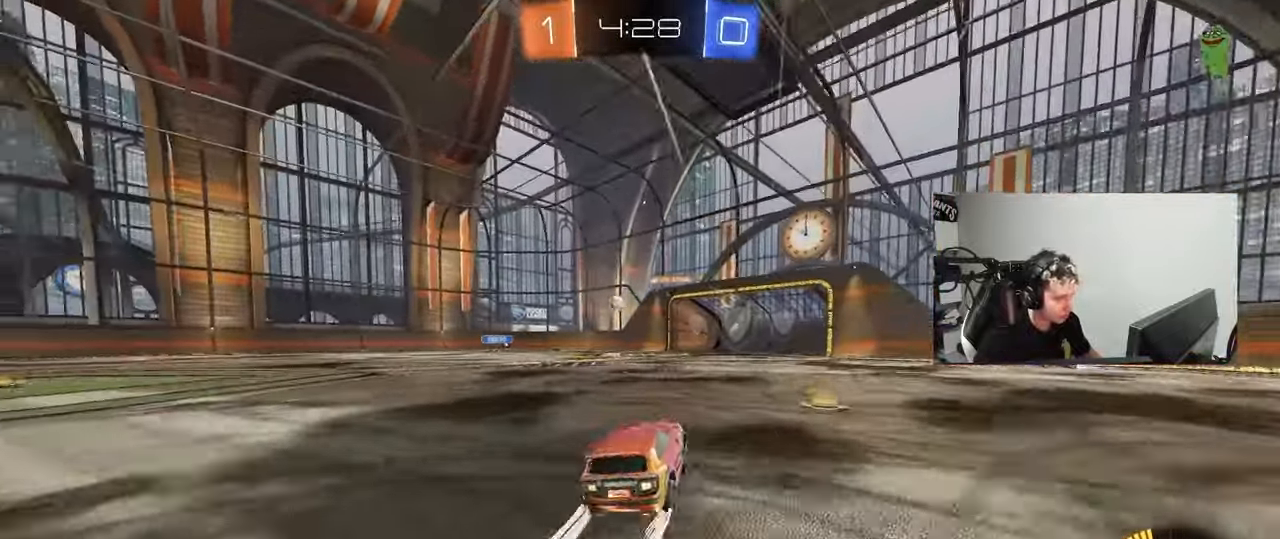
{"keys": ["a", "w"], "mouse": [], "events": [[117, "d", "up"], [483, "a", "down"]]}
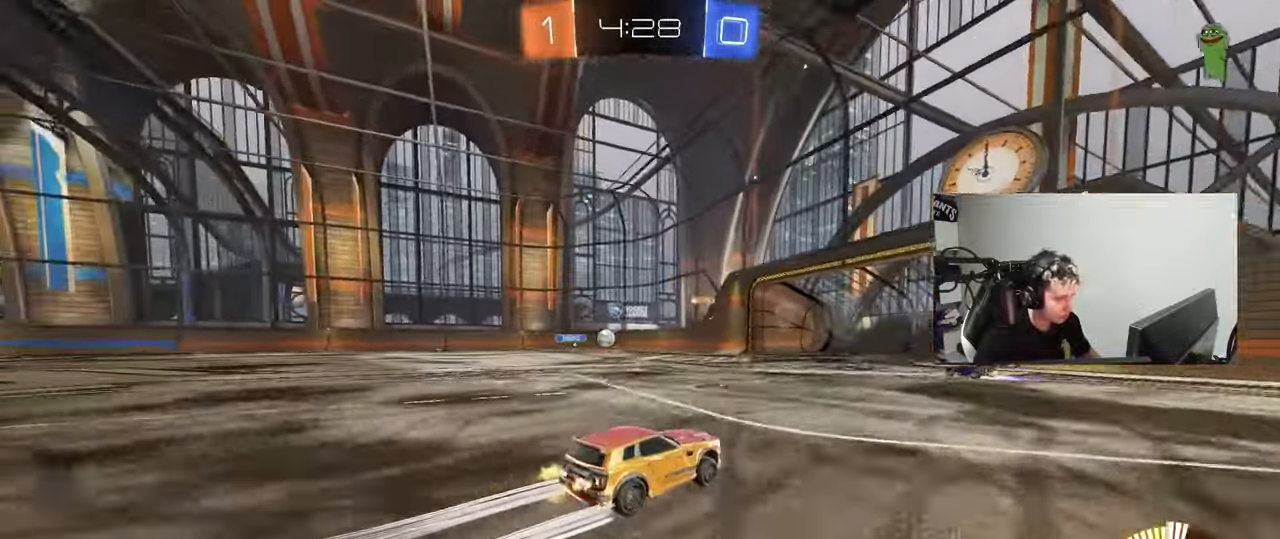
{"keys": ["d", "s"], "mouse": [], "events": [[183, "a", "up"], [250, "a", "down"], [417, "a", "up"], [417, "w", "up"], [467, "d", "down"], [500, "s", "down"]]}
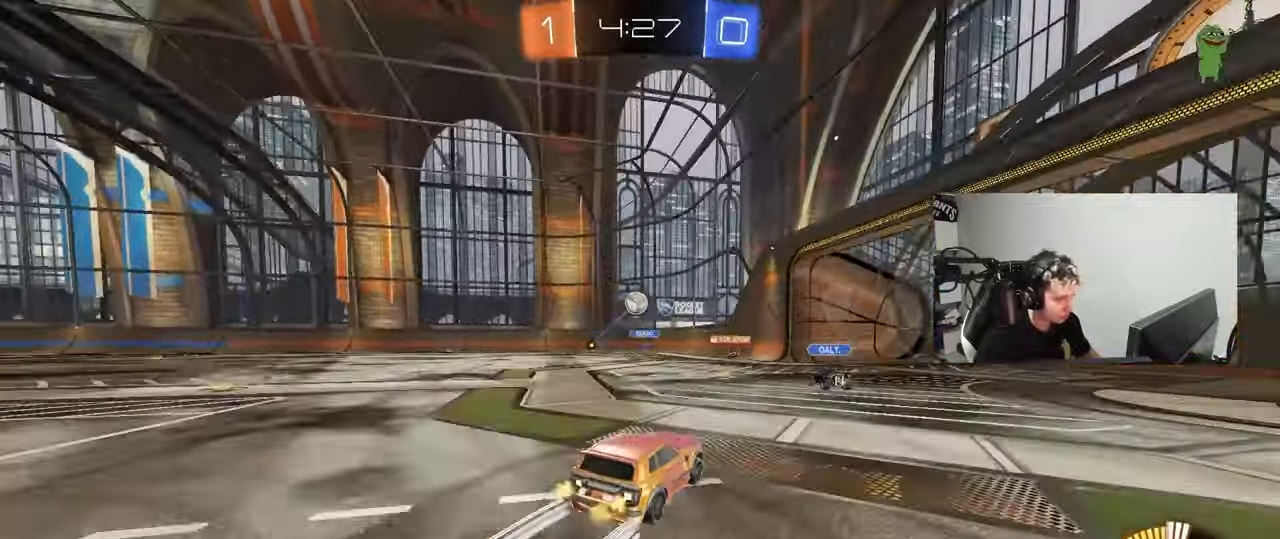
{"keys": ["a", "s"], "mouse": ["right"], "events": [[50, "a", "down"], [150, "d", "up"], [183, "a", "up"], [283, "mouse_right", "down"], [433, "a", "down"]]}
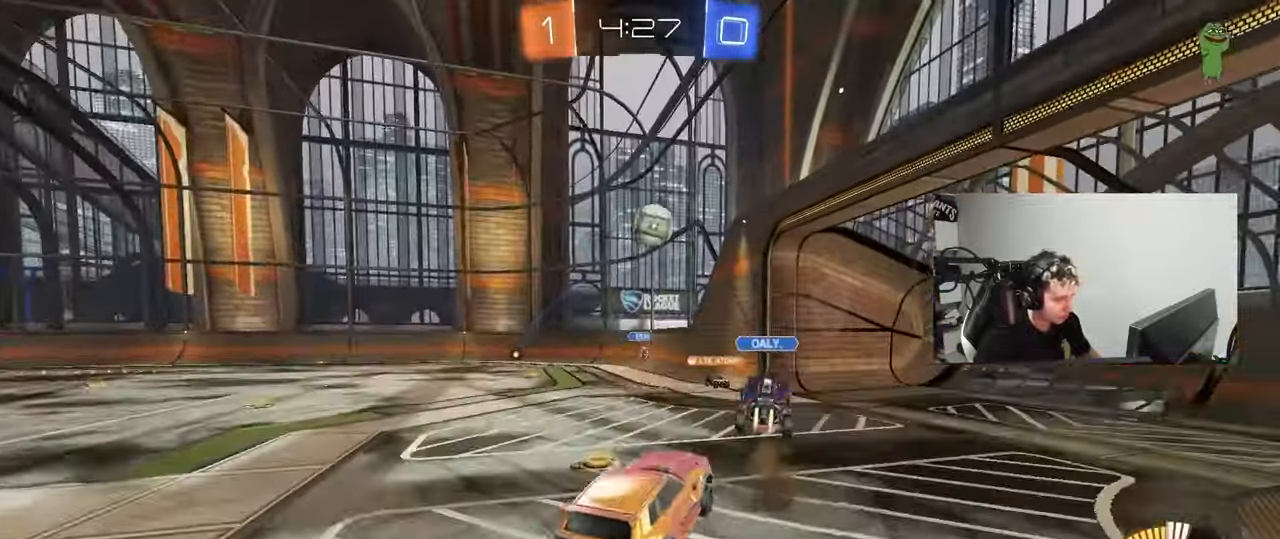
{"keys": ["a", "w"], "mouse": ["left"], "events": [[17, "a", "up"], [17, "s", "up"], [67, "mouse_left", "down"], [117, "s", "down"], [167, "a", "down"], [167, "d", "down"], [167, "shift", "down"], [217, "d", "up"], [217, "s", "up"], [283, "d", "down"], [300, "a", "up"], [300, "mouse_right", "up"], [300, "shift", "up"], [400, "w", "down"], [450, "a", "down"], [450, "d", "up"]]}
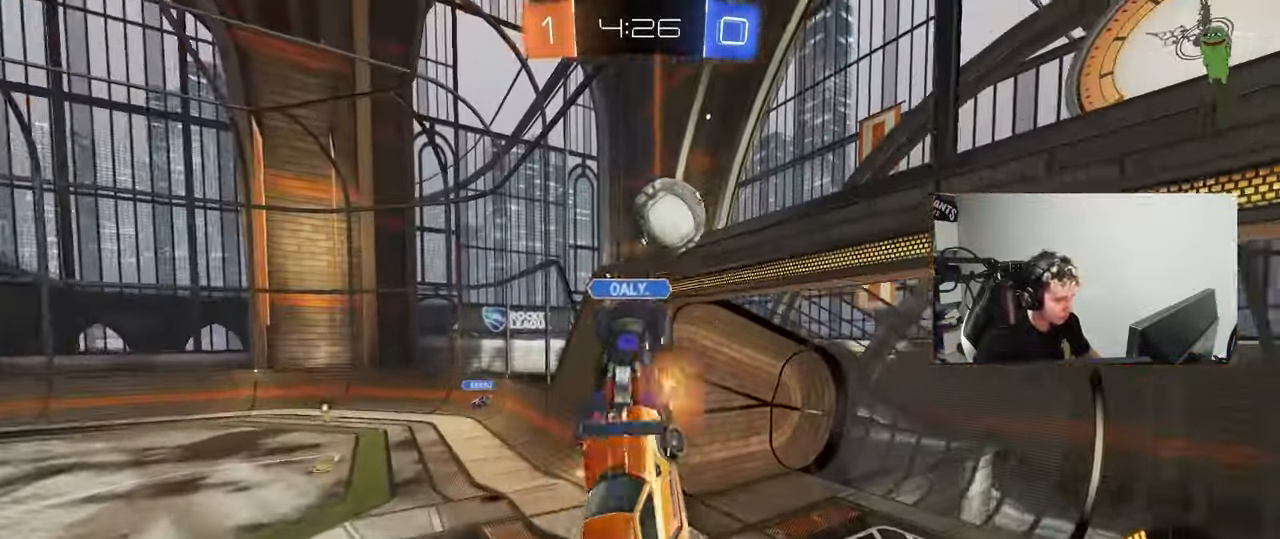
{"keys": ["a", "w"], "mouse": [], "events": [[83, "a", "up"], [83, "d", "down"], [83, "mouse_left", "up"], [183, "a", "down"], [183, "d", "up"], [183, "mouse_left", "down"], [217, "shift", "down"], [317, "mouse_left", "up"], [317, "shift", "up"]]}
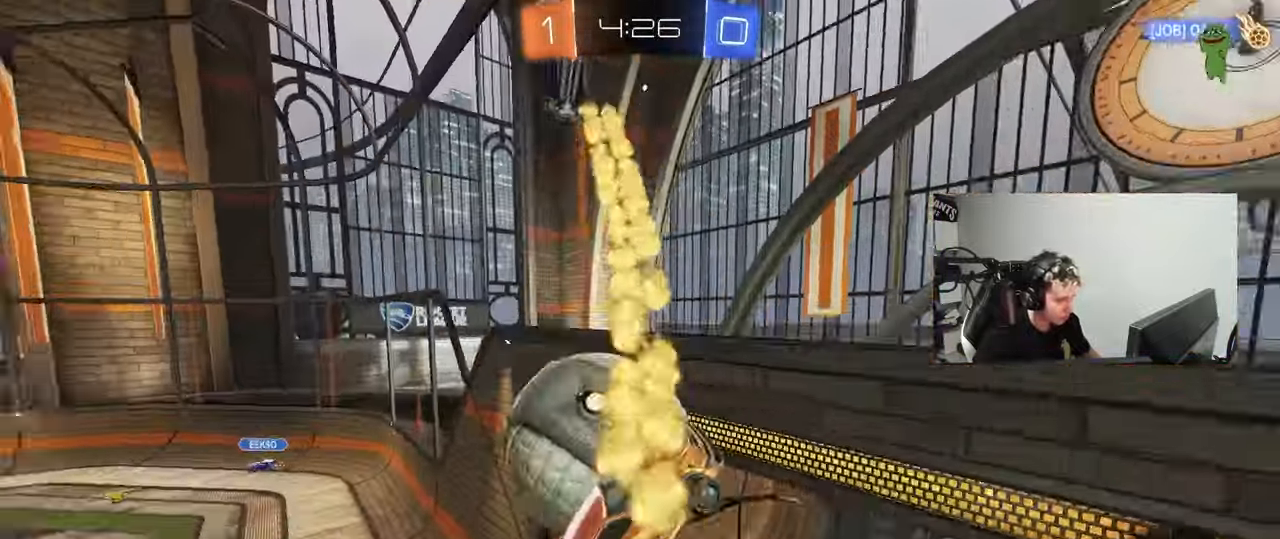
{"keys": ["a", "s", "shift"], "mouse": [], "events": [[150, "w", "up"], [183, "shift", "down"], [467, "s", "down"]]}
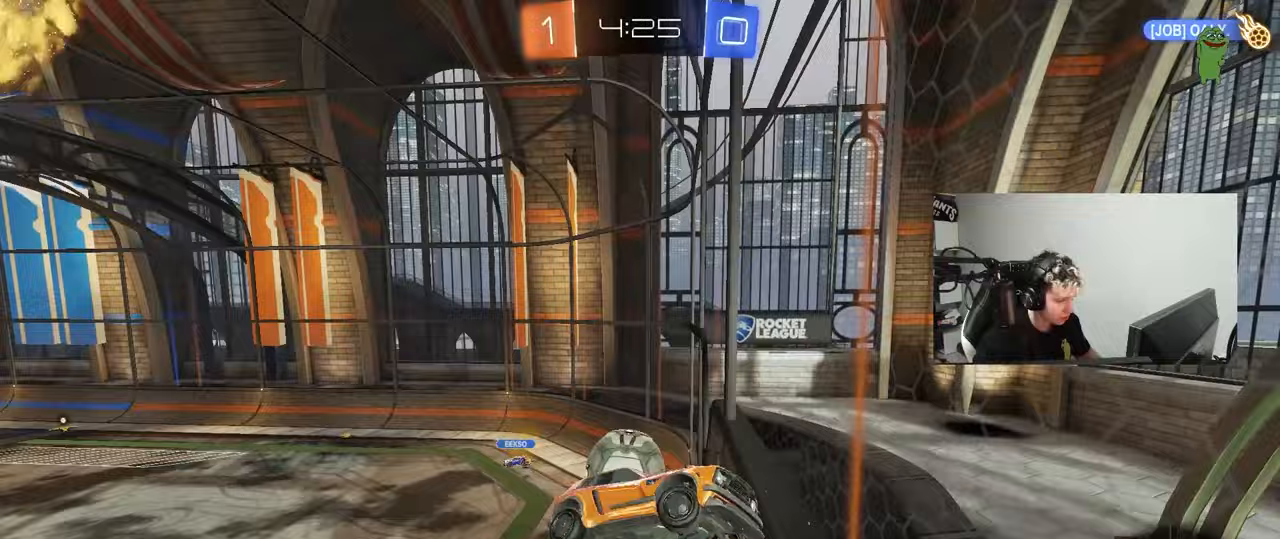
{"keys": ["d", "shift"], "mouse": ["left"], "events": [[67, "shift", "up"], [117, "a", "up"], [117, "mouse_left", "down"], [167, "s", "up"], [200, "a", "down"], [250, "s", "down"], [433, "a", "up"], [433, "shift", "down"], [483, "d", "down"], [483, "s", "up"]]}
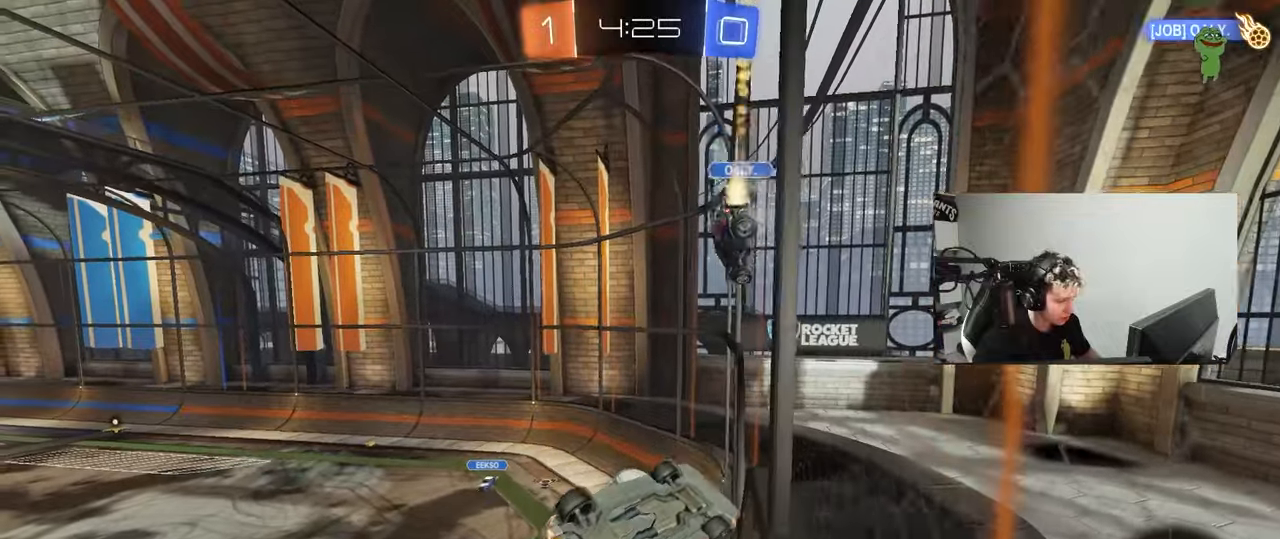
{"keys": ["w"], "mouse": [], "events": [[133, "mouse_left", "up"], [133, "shift", "up"], [217, "w", "down"], [317, "d", "up"]]}
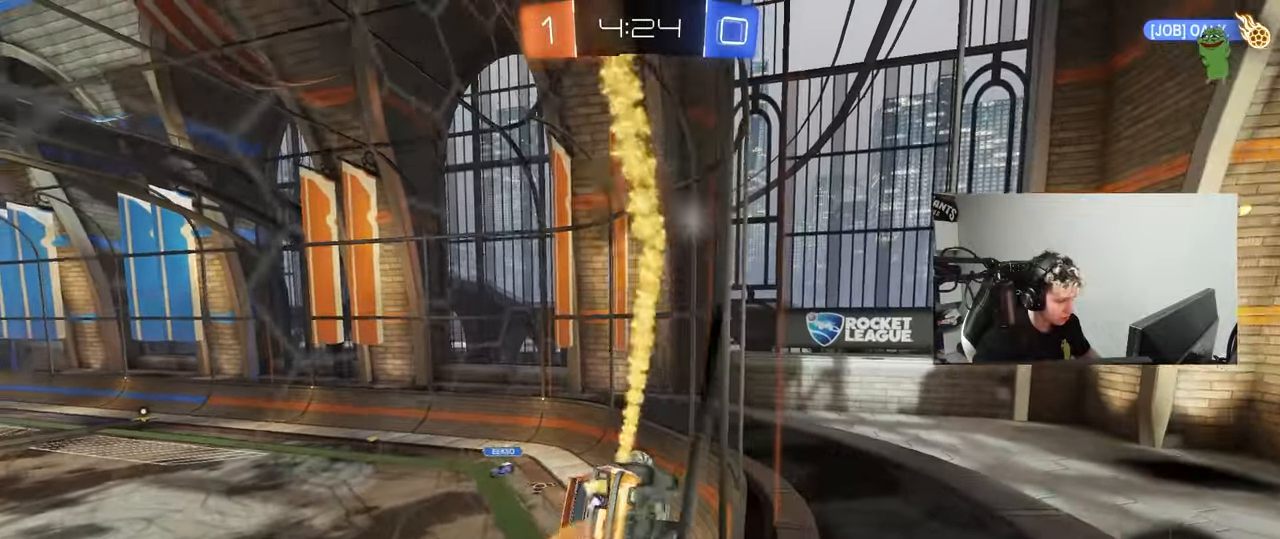
{"keys": ["a", "w"], "mouse": [], "events": [[200, "d", "down"], [333, "d", "up"], [383, "a", "down"]]}
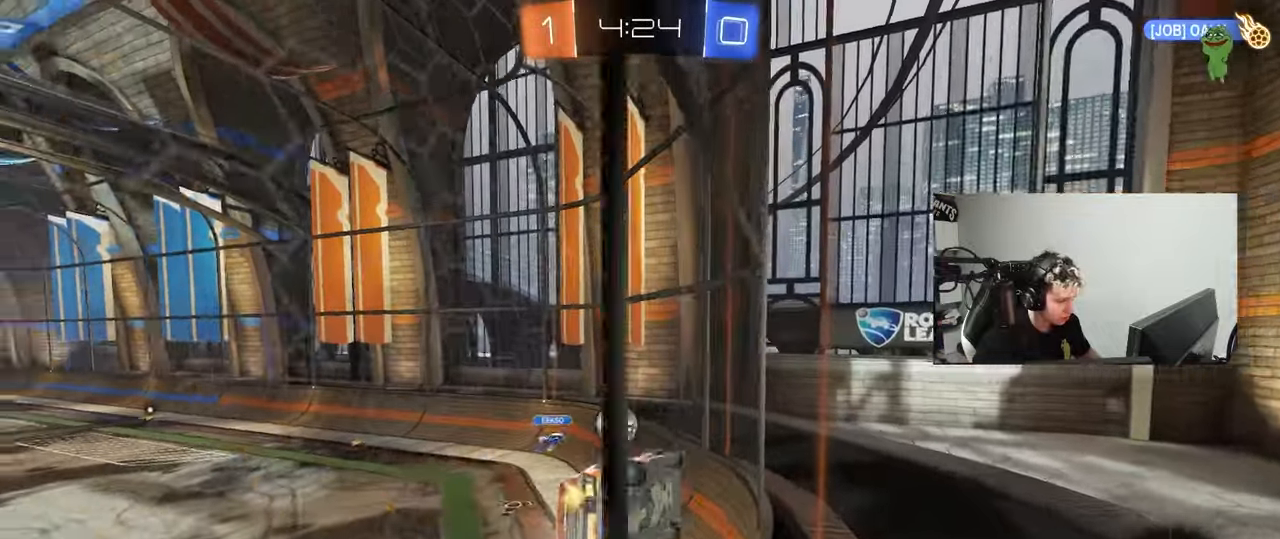
{"keys": ["a", "shift", "w"], "mouse": [], "events": [[17, "a", "up"], [117, "d", "down"], [117, "w", "up"], [167, "d", "up"], [167, "w", "down"], [200, "a", "down"], [250, "s", "down"], [250, "w", "up"], [400, "s", "up"], [400, "shift", "down"], [483, "w", "down"]]}
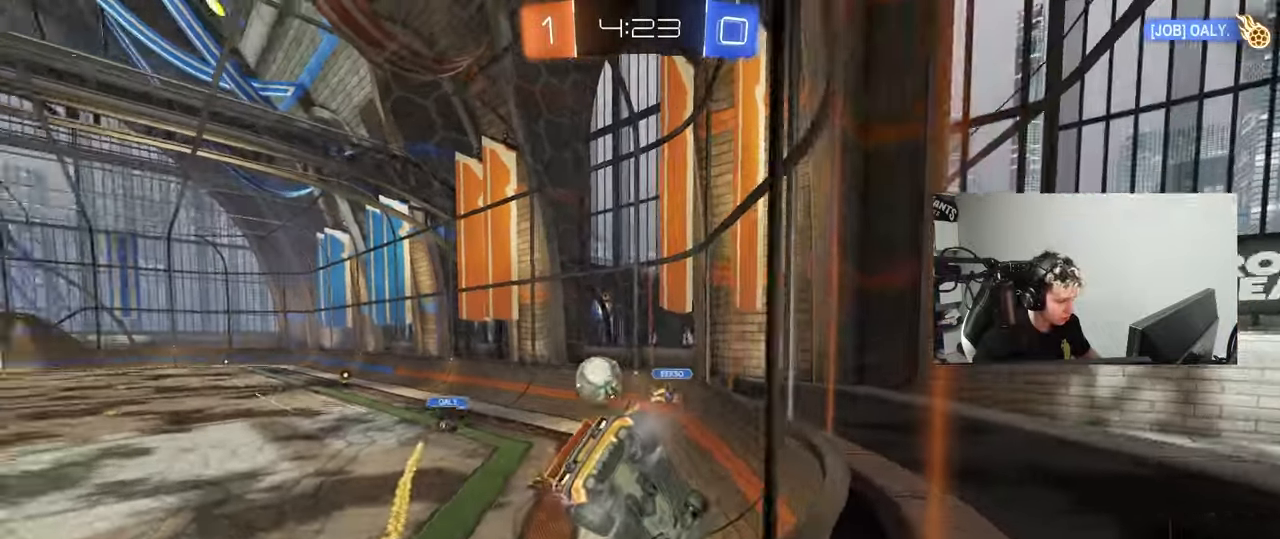
{"keys": ["a", "w"], "mouse": [], "events": [[33, "a", "up"], [33, "shift", "up"], [233, "a", "down"], [267, "shift", "down"], [367, "shift", "up"]]}
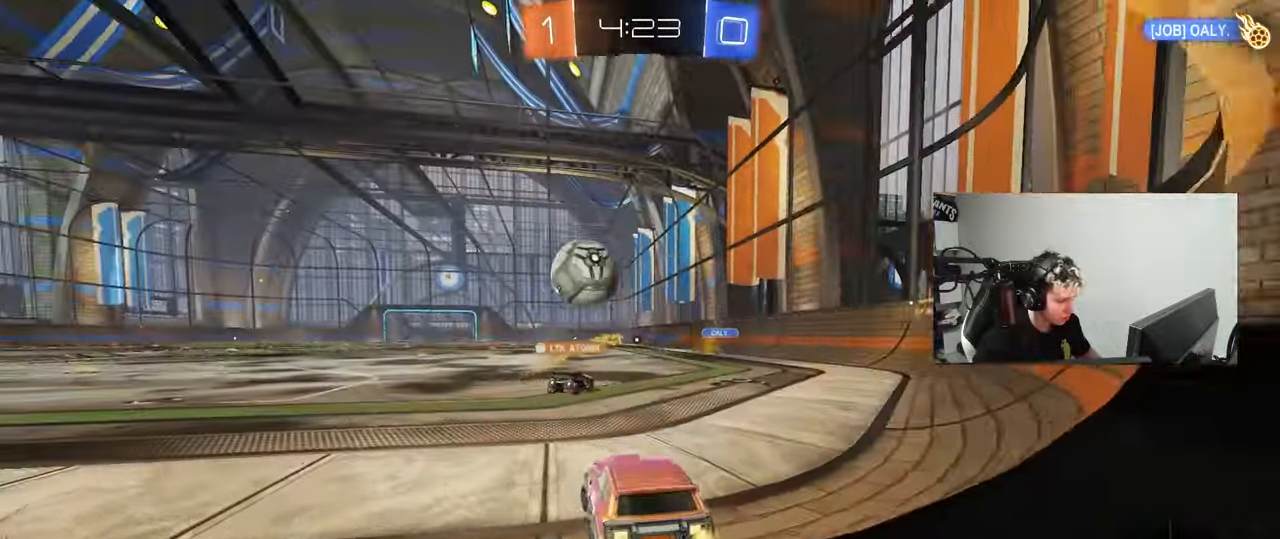
{"keys": ["w"], "mouse": ["left"], "events": [[50, "mouse_left", "down"], [383, "a", "up"]]}
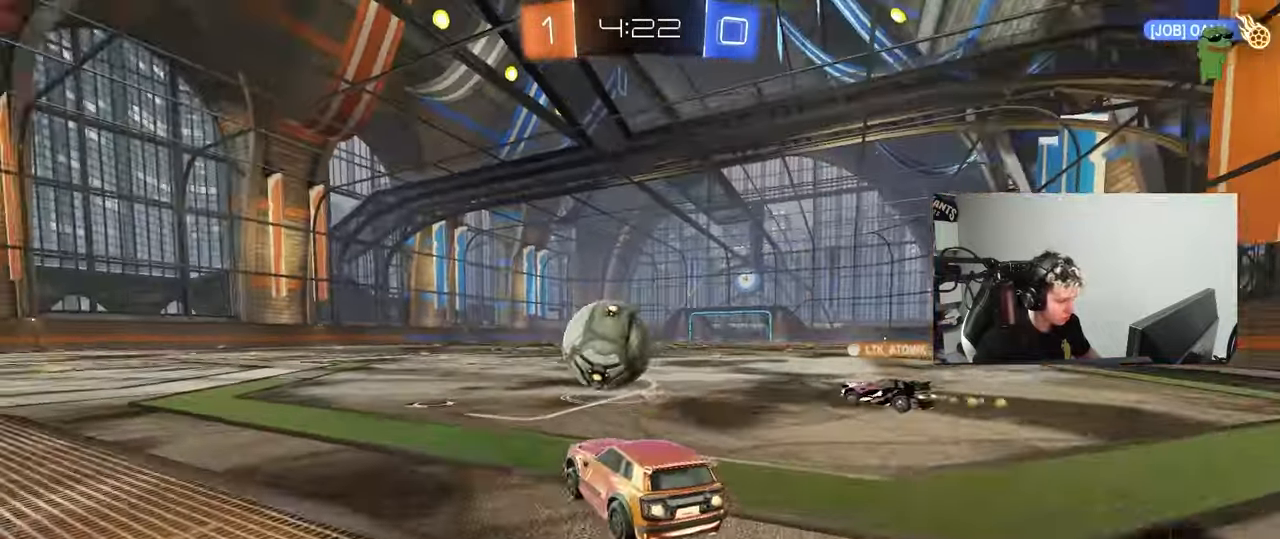
{"keys": ["a", "s", "shift"], "mouse": ["left", "right"], "events": [[117, "d", "down"], [117, "mouse_right", "down"], [117, "w", "up"], [200, "s", "down"], [250, "s", "up"], [300, "d", "up"], [300, "mouse_right", "up"], [300, "shift", "down"], [350, "a", "down"], [350, "w", "down"], [400, "mouse_right", "down"], [450, "s", "down"], [483, "w", "up"]]}
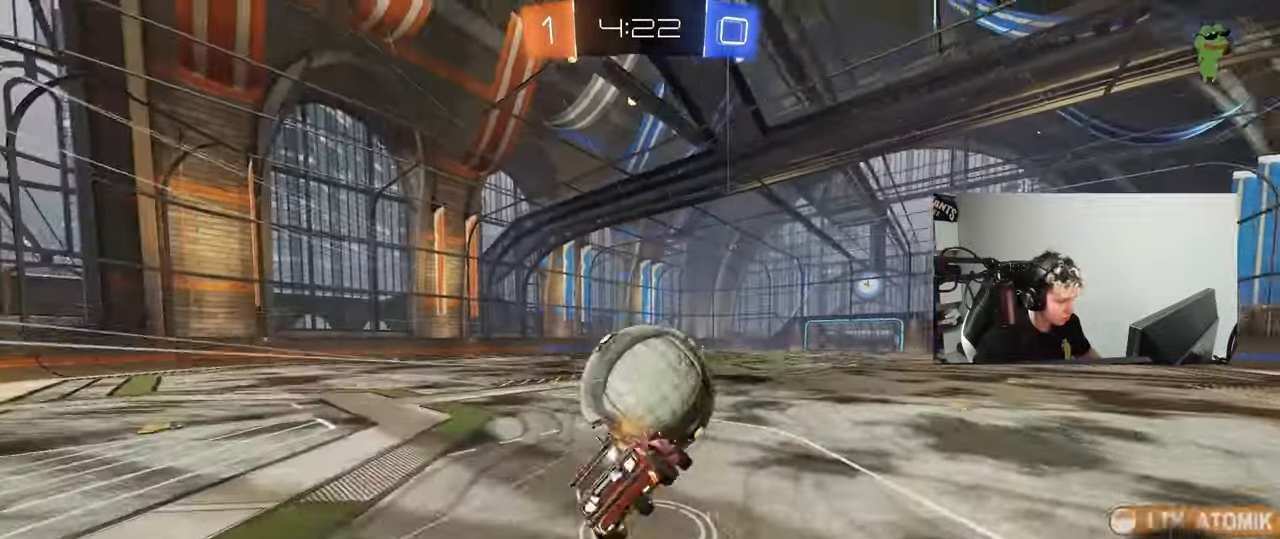
{"keys": ["a", "s", "shift"], "mouse": ["left"], "events": [[83, "mouse_right", "up"], [367, "s", "up"], [450, "s", "down"]]}
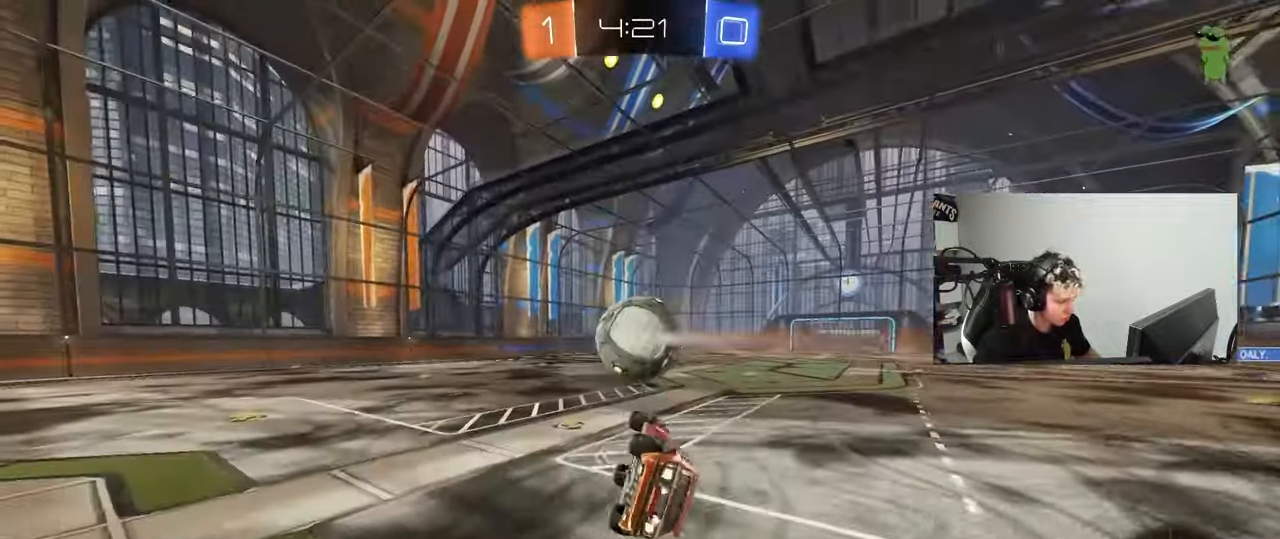
{"keys": [], "mouse": [], "events": [[50, "mouse_left", "up"], [150, "shift", "up"], [200, "s", "up"], [233, "a", "up"]]}
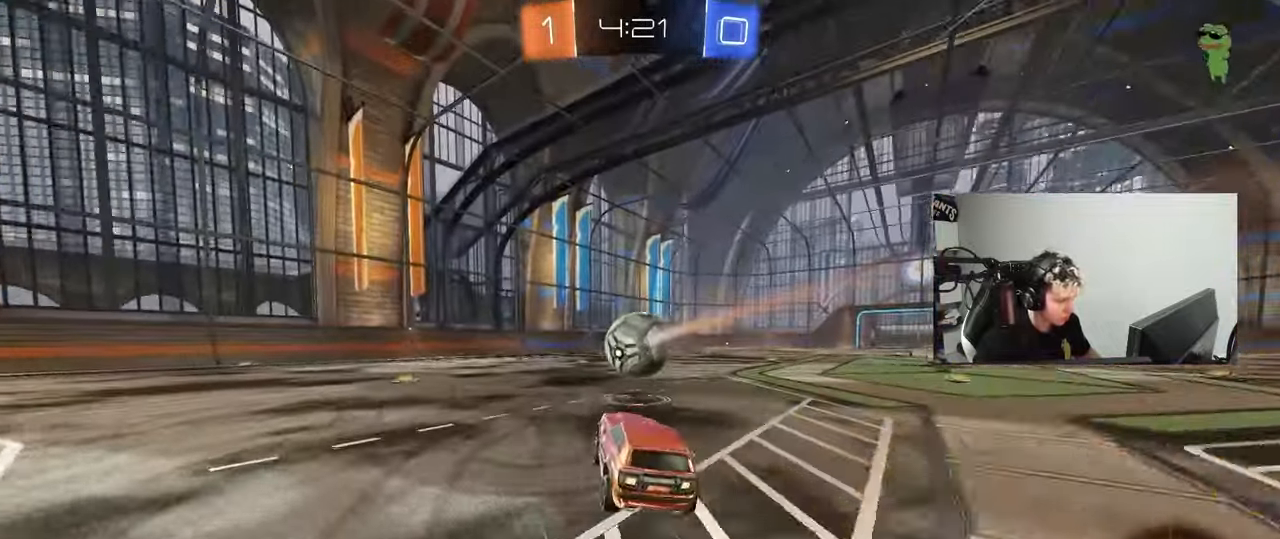
{"keys": ["w"], "mouse": [], "events": [[17, "w", "down"], [167, "x", "down"], [483, "x", "up"]]}
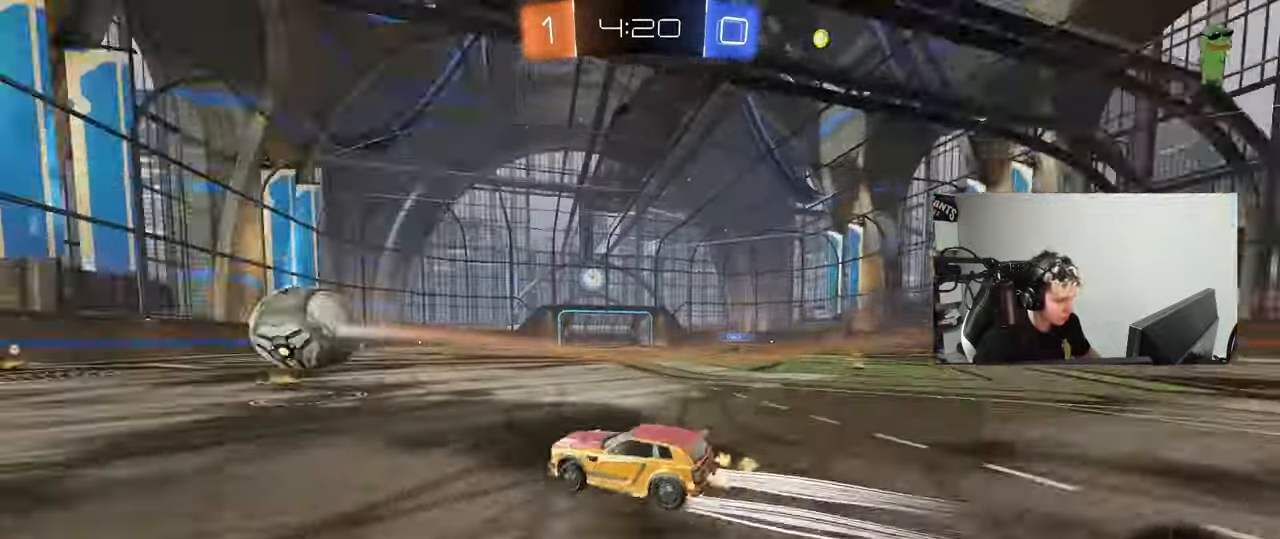
{"keys": ["w"], "mouse": [], "events": [[83, "d", "down"], [183, "d", "up"], [417, "a", "down"], [500, "a", "up"]]}
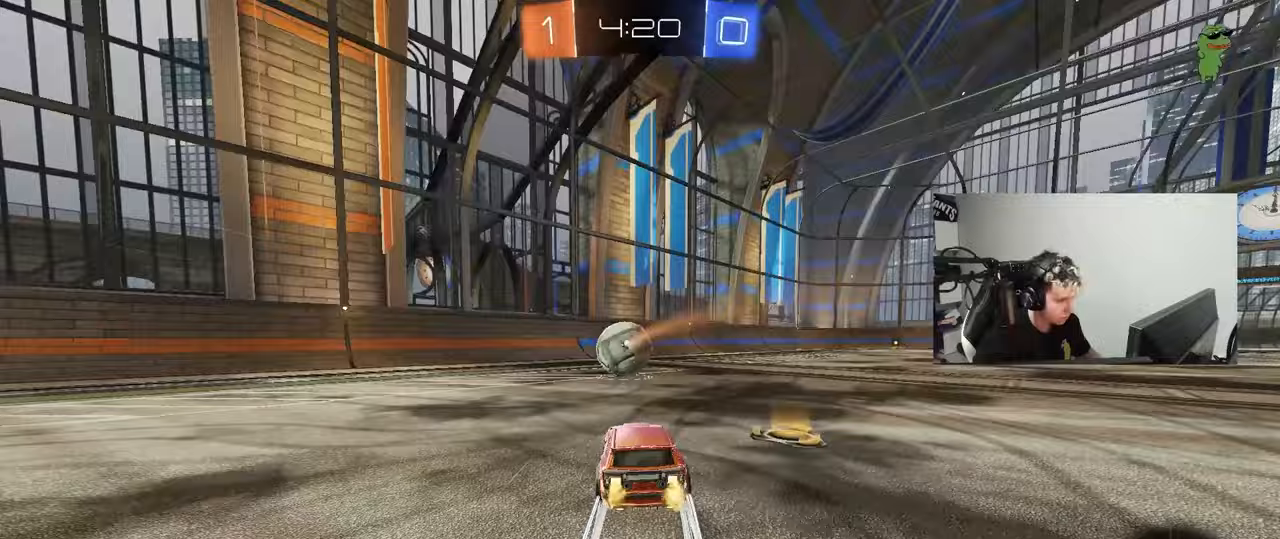
{"keys": ["w"], "mouse": [], "events": [[100, "mouse_left", "down"], [233, "mouse_left", "up"]]}
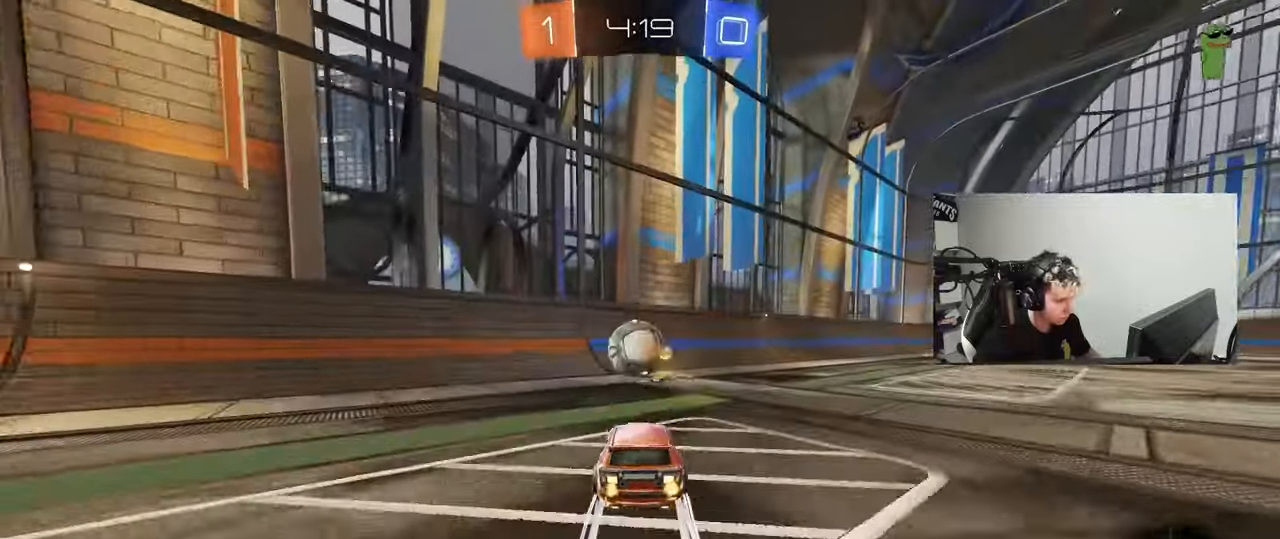
{"keys": ["w"], "mouse": ["left"], "events": [[217, "a", "down"], [217, "mouse_left", "down"], [250, "a", "up"]]}
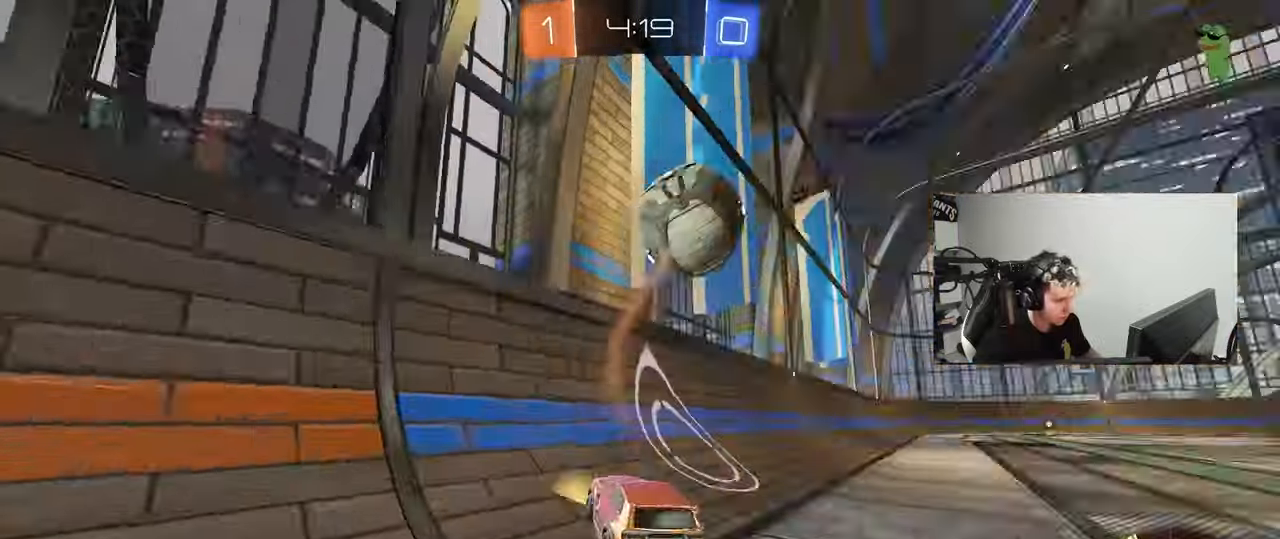
{"keys": ["d", "s", "shift"], "mouse": ["left"], "events": [[183, "a", "down"], [267, "w", "up"], [317, "a", "up"], [317, "mouse_right", "down"], [417, "d", "down"], [417, "s", "down"], [467, "a", "down"], [467, "mouse_right", "up"], [467, "shift", "down"], [500, "a", "up"]]}
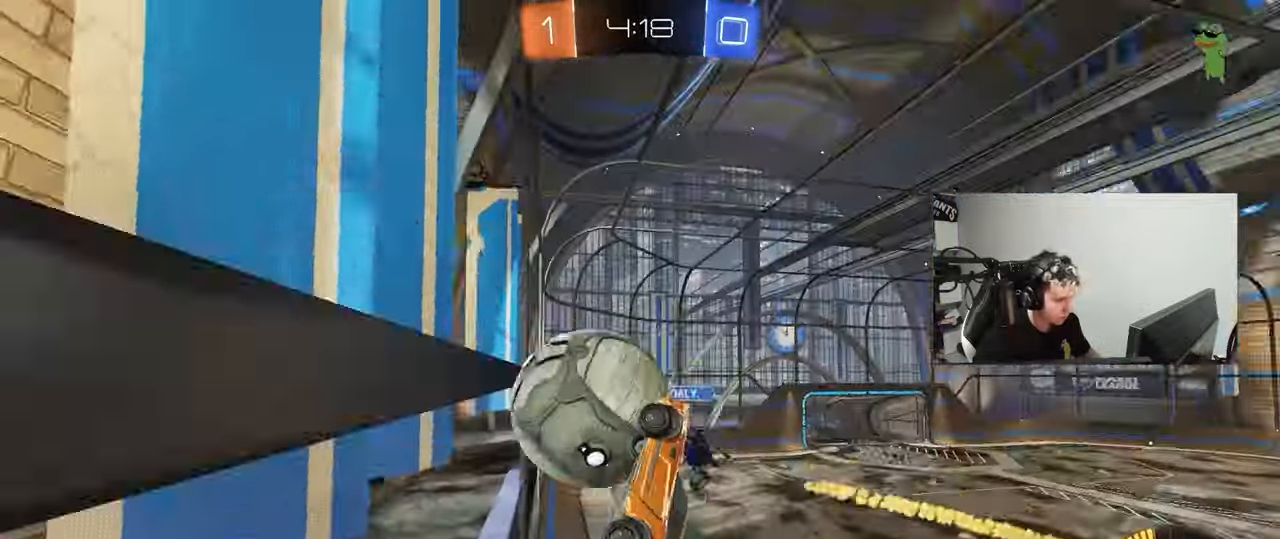
{"keys": ["shift", "w"], "mouse": [], "events": [[50, "s", "up"], [100, "d", "up"], [233, "mouse_left", "up"], [233, "shift", "up"], [333, "d", "down"], [433, "a", "down"], [433, "shift", "down"], [433, "w", "down"], [467, "a", "up"], [467, "d", "up"]]}
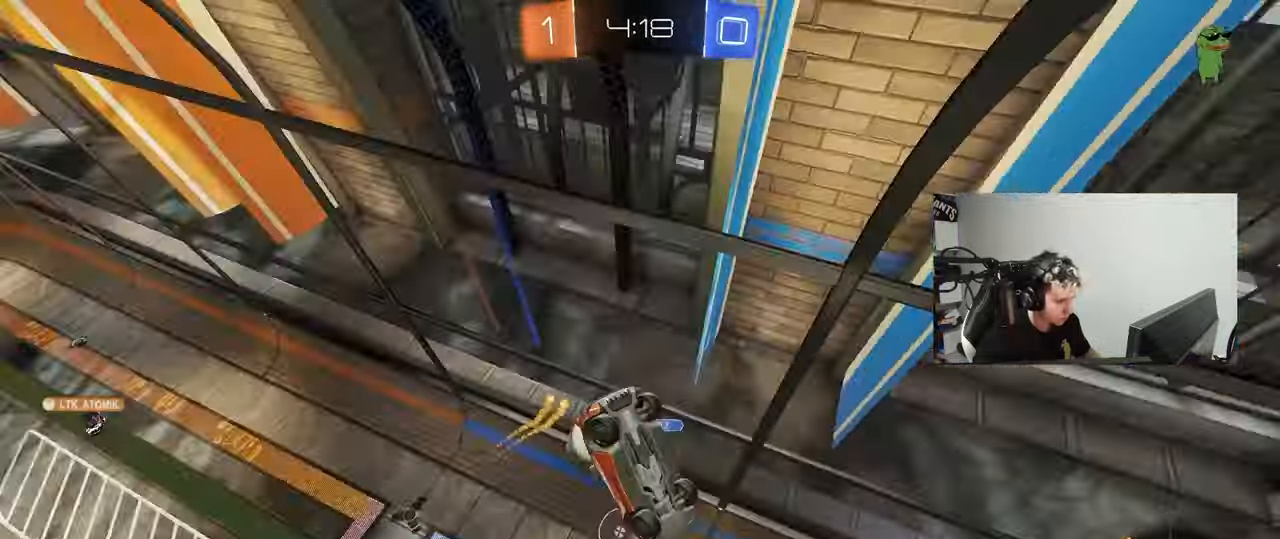
{"keys": ["d", "s"], "mouse": [], "events": [[17, "shift", "up"], [67, "d", "down"], [250, "d", "up"], [300, "d", "down"], [400, "s", "down"], [400, "w", "up"]]}